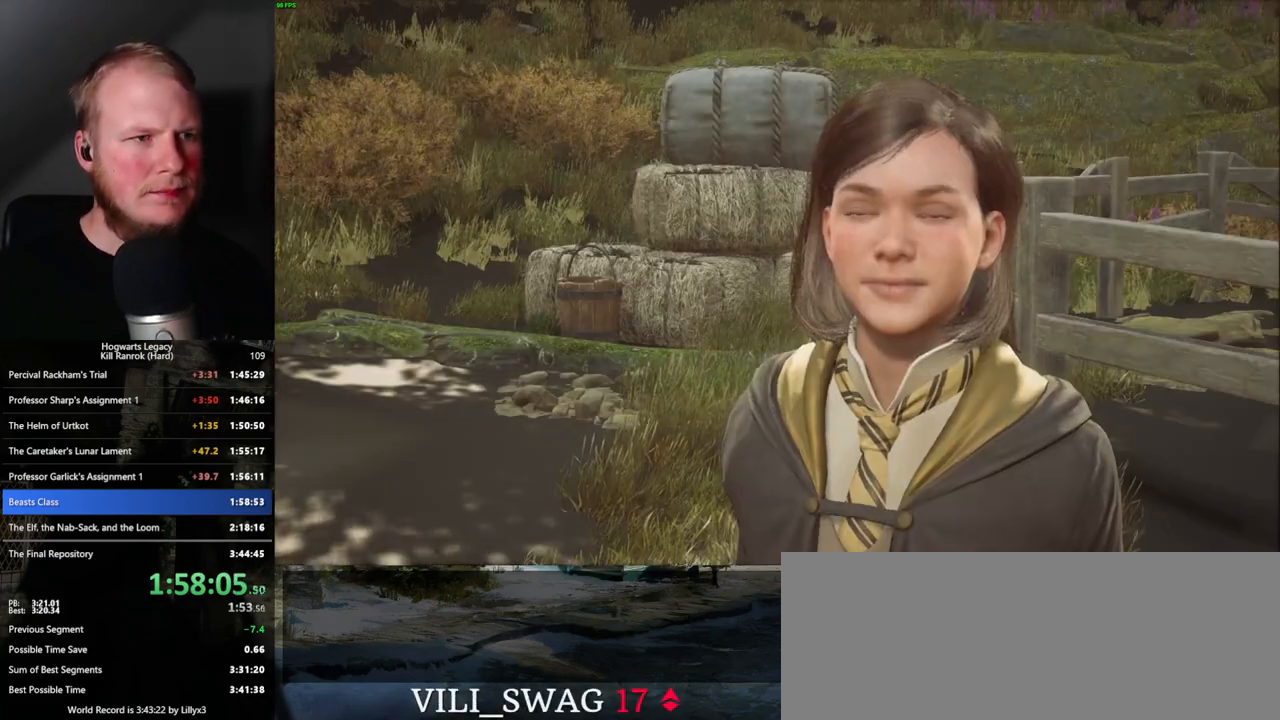
Gameplay with keyboard and mouse; each line is a JSON object with the keys and mouse buttons held at the frame after it. "events" lists presses ("down") and releases ("up") of ".", "/", "0", "1", "2", "3", "4", "5", "6", "7", "8", "9", "a", "alt_l", "alt_r", "b", "backslash", "backspace", "c", "caps_lock", "comma", "ctrl_l", "ctrl_r", "d", "e", "equals", "escape", "f", "f1", "f10", "f11", "f12", "f2", "f3", "f4", "f5", "f6", "f7", "f8", "f9", "g", "h", "i", "j", "k", "l", "lbracket", "m", "minus", "n", "o", "p", "q", "quote", "r", "rbracket", "return", "s", "semicolon", "shift_l", "shift_r", "space", "super_l", "super_r", "t", "tab", "tilde", "u", "v", "w", "x", "y", "z", "mouse_left", "mouse_wheel", "mouse_right", "mouse_mb4" and "mouse_mb5" between this image and that frame as [ms after this image, input, new state], when the widget could be followed in between. "mouse_left", "mouse_wheel", "mouse_right", "mouse_mb4", "mouse_mb5" = the "left", "wheel", "right", "mb4", "mb5" buttons of the "mouse" list. No other keys are recorded. "wheel" means that the mouse wheel is clicked or scrolled. Mouse movement is not recorded.
{"keys": [], "mouse": [], "events": [[16, "space", "up"], [33, "q", "up"], [100, "q", "down"], [116, "space", "down"], [166, "q", "up"], [166, "space", "up"], [183, "mouse_wheel", "down"], [200, "mouse_wheel", "up"], [250, "mouse_wheel", "down"], [266, "mouse_wheel", "up"], [266, "q", "down"], [266, "space", "down"], [283, "mouse_wheel", "down"], [316, "space", "up"], [333, "mouse_wheel", "up"], [333, "q", "up"], [366, "mouse_wheel", "down"], [466, "mouse_wheel", "up"]]}
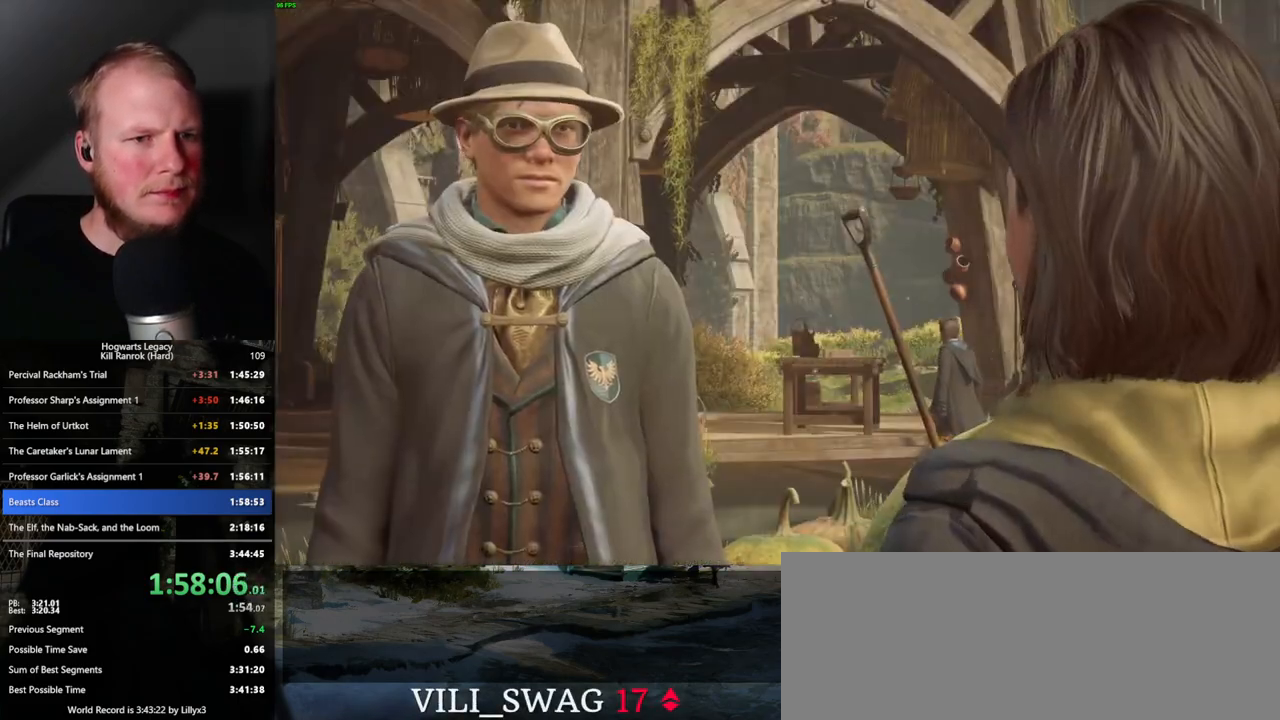
{"keys": [], "mouse": [], "events": [[83, "q", "down"], [100, "space", "down"], [133, "q", "up"], [133, "space", "up"], [233, "q", "down"], [250, "space", "down"], [266, "mouse_wheel", "down"], [283, "mouse_wheel", "up"], [283, "space", "up"], [300, "q", "up"], [333, "mouse_wheel", "down"], [366, "mouse_wheel", "up"], [366, "q", "down"], [400, "mouse_wheel", "down"], [400, "space", "down"], [433, "mouse_wheel", "up"], [433, "space", "up"], [450, "q", "up"]]}
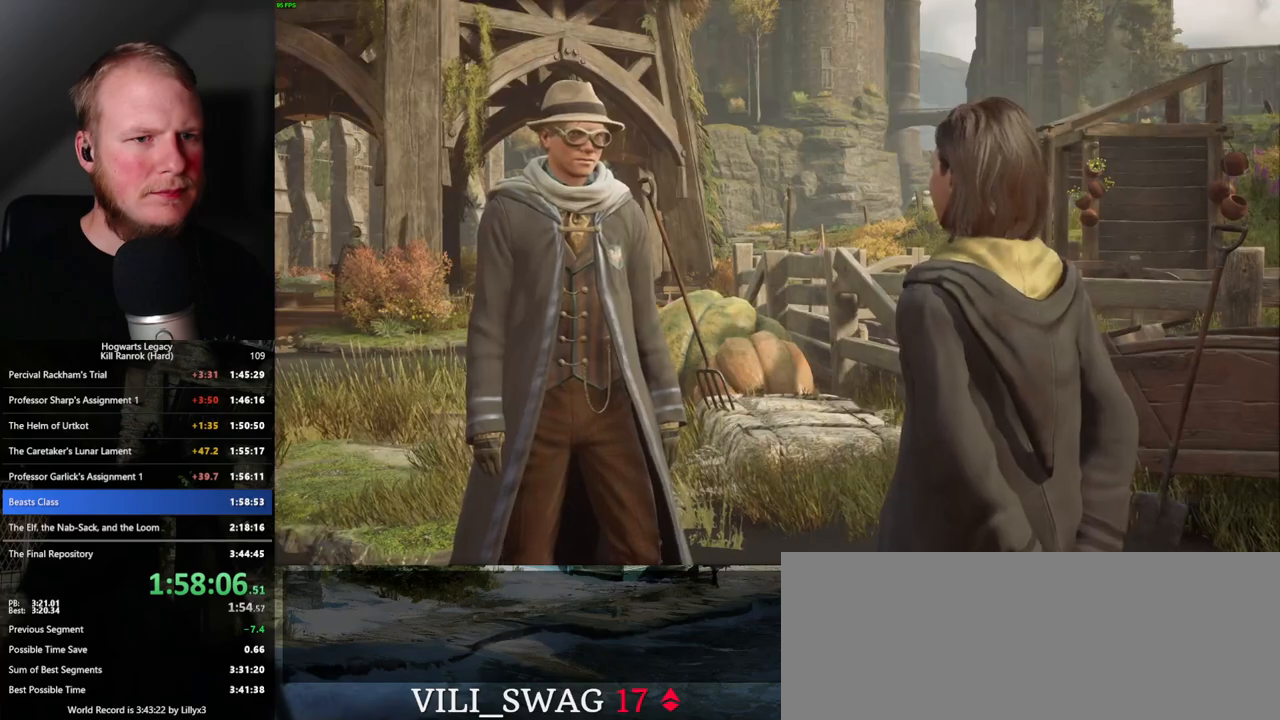
{"keys": ["q", "space"], "mouse": [], "events": [[16, "q", "down"], [33, "space", "down"], [83, "space", "up"], [100, "q", "up"], [166, "q", "down"], [183, "space", "down"], [250, "q", "up"], [250, "space", "up"], [266, "mouse_wheel", "down"], [316, "mouse_wheel", "up"], [333, "q", "down"], [333, "space", "down"], [350, "mouse_wheel", "down"], [400, "mouse_wheel", "up"], [400, "space", "up"], [416, "q", "up"], [433, "mouse_wheel", "down"], [466, "mouse_wheel", "up"], [483, "q", "down"], [500, "space", "down"]]}
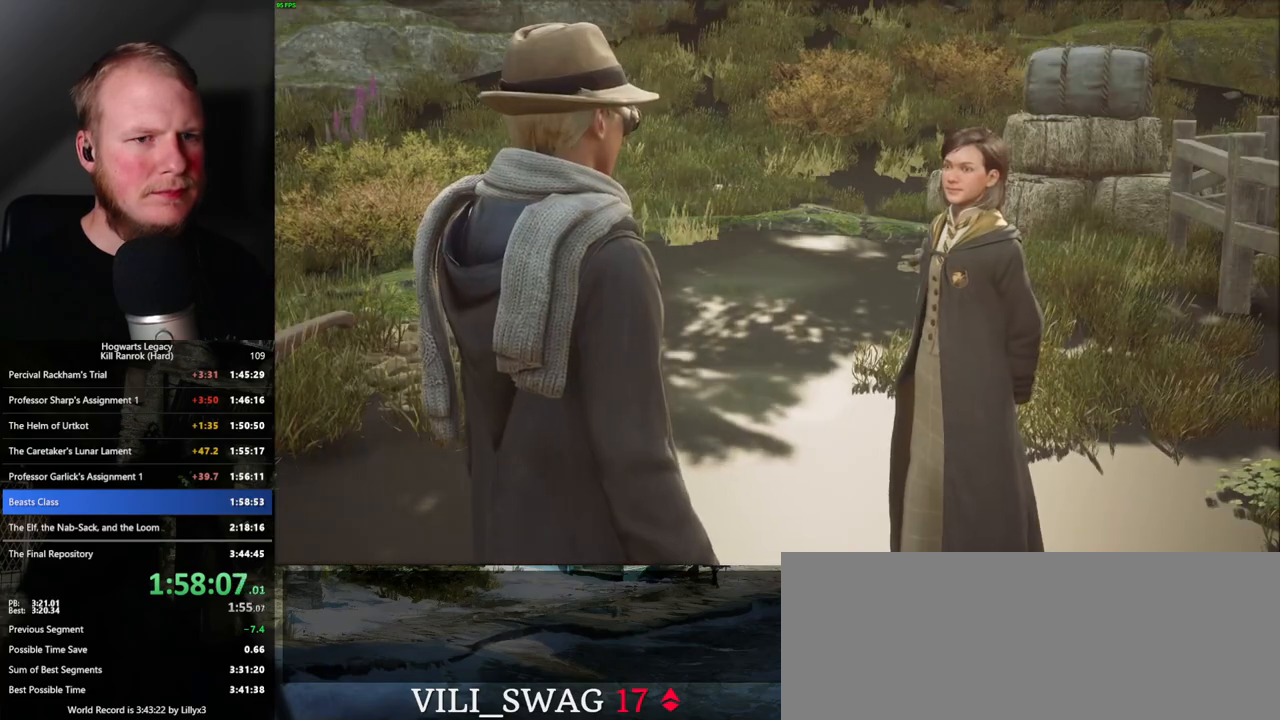
{"keys": [], "mouse": [], "events": [[33, "q", "up"], [50, "space", "up"], [133, "q", "down"], [150, "space", "down"], [200, "space", "up"], [216, "q", "up"], [300, "q", "down"], [300, "space", "down"], [333, "mouse_wheel", "down"], [366, "q", "up"], [366, "space", "up"], [483, "mouse_wheel", "up"]]}
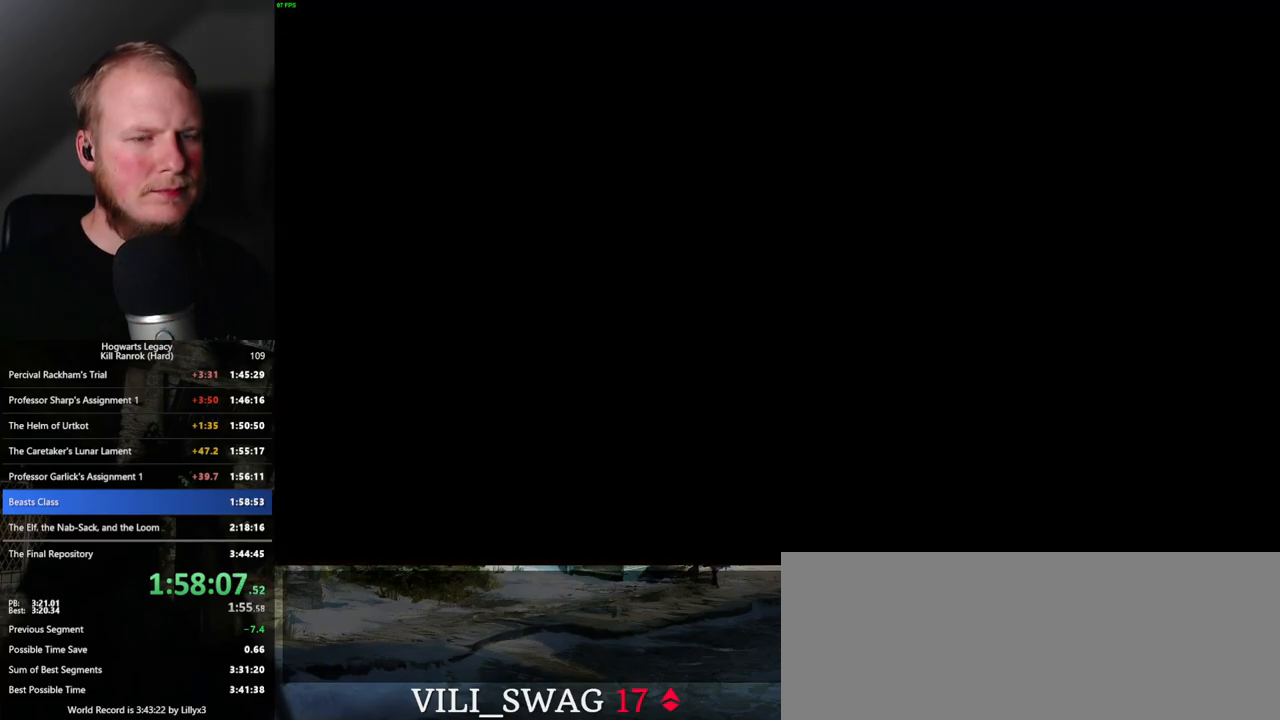
{"keys": ["a", "w"], "mouse": [], "events": [[83, "s", "down"], [116, "a", "down"], [183, "space", "down"], [266, "space", "up"], [300, "s", "up"], [483, "w", "down"]]}
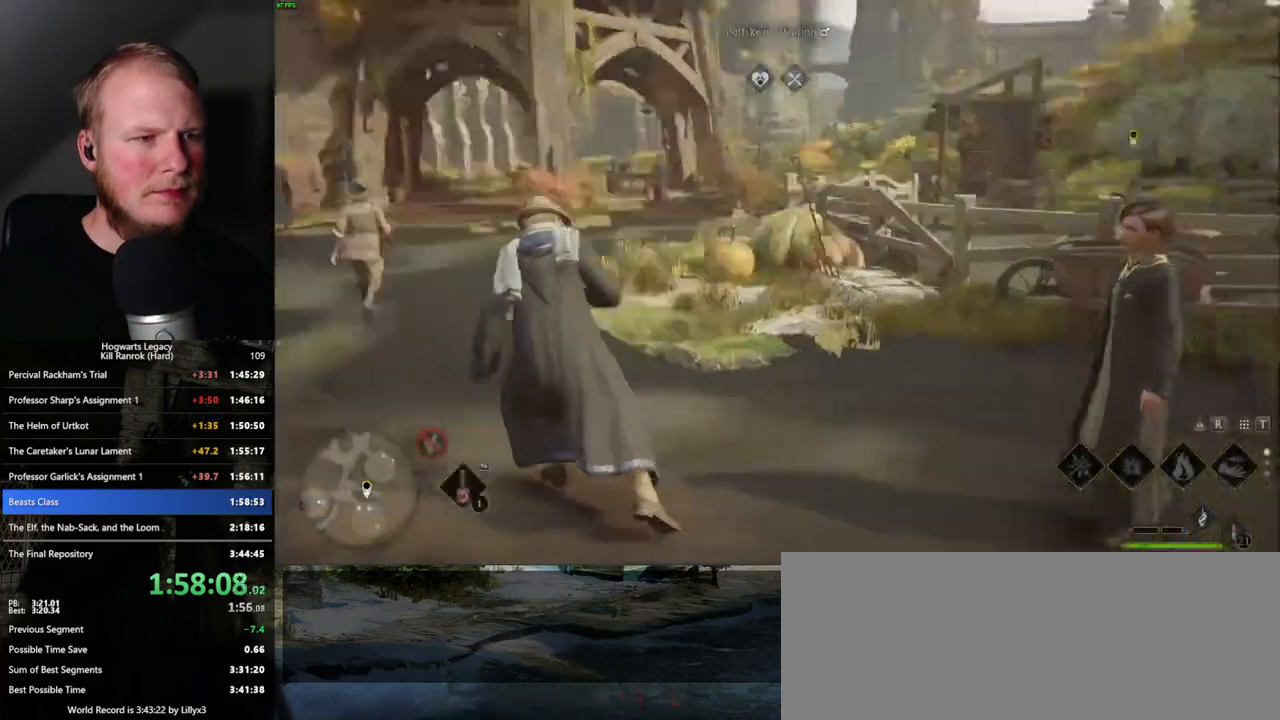
{"keys": ["space", "w"], "mouse": [], "events": [[83, "a", "up"], [200, "shift_l", "down"], [283, "shift_l", "up"], [500, "space", "down"]]}
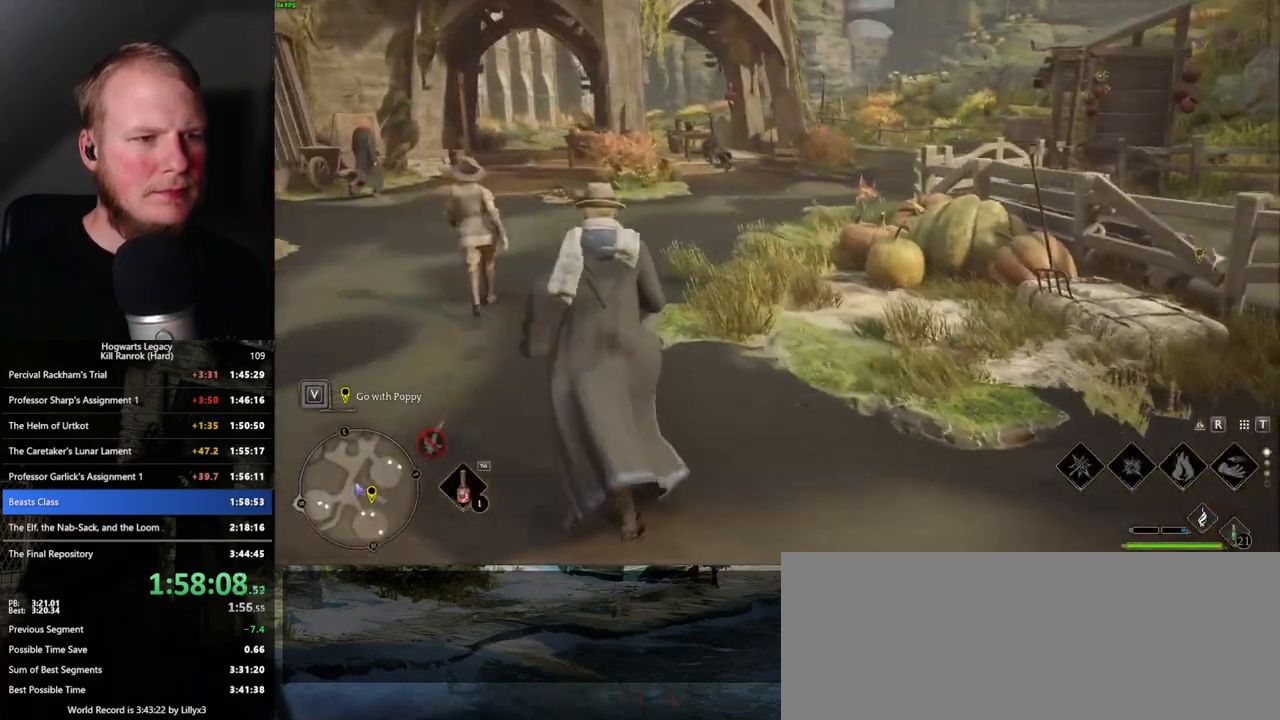
{"keys": ["w"], "mouse": [], "events": [[83, "space", "up"], [166, "space", "down"], [233, "space", "up"]]}
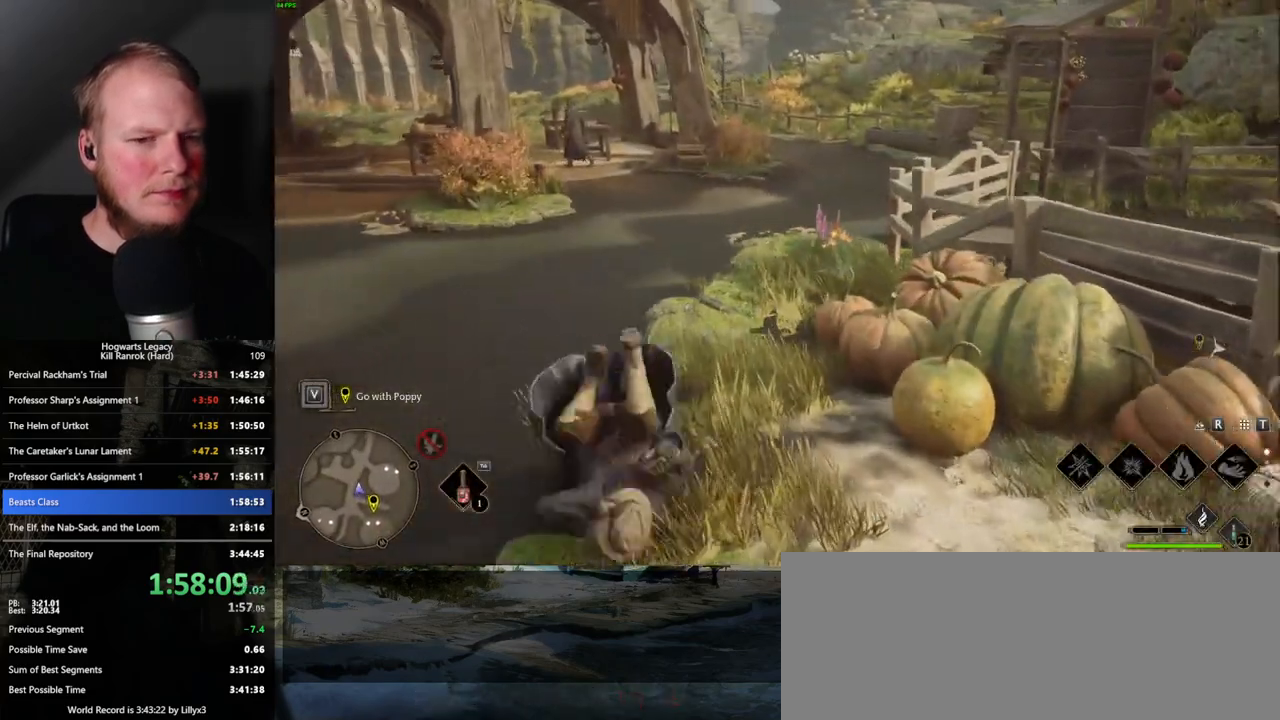
{"keys": ["w"], "mouse": [], "events": [[200, "space", "down"], [250, "space", "up"], [350, "space", "down"], [416, "space", "up"]]}
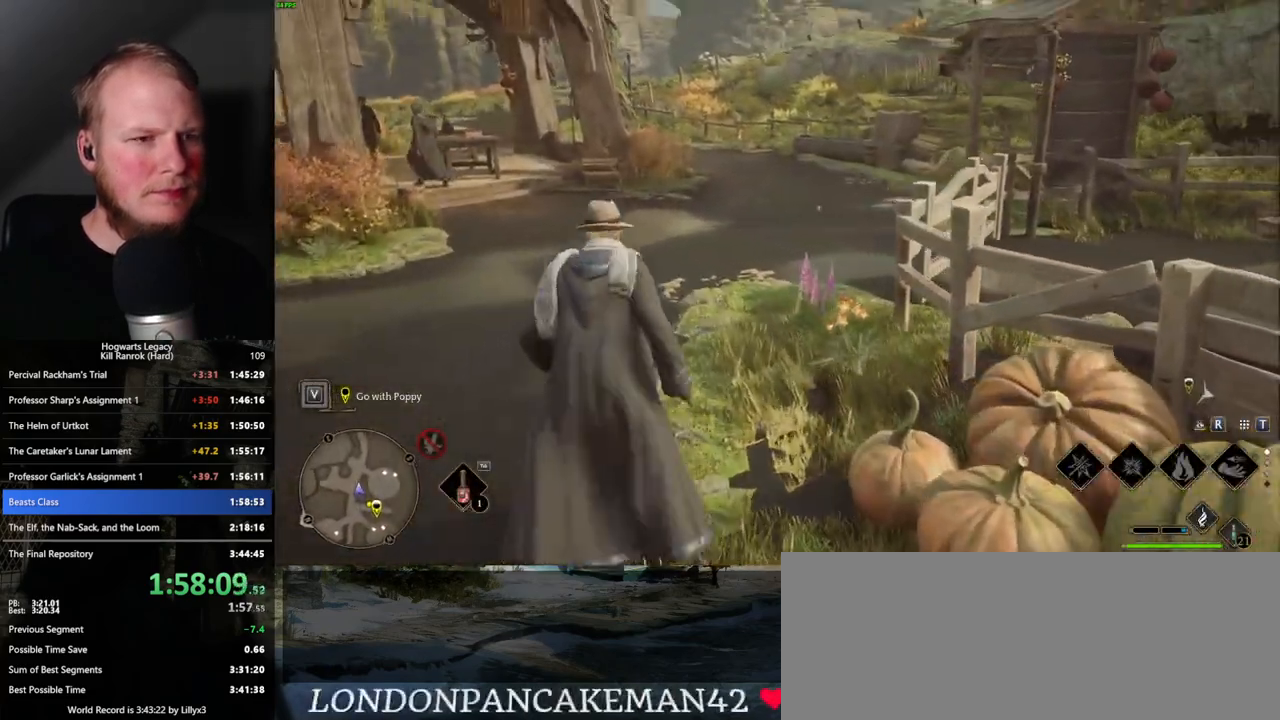
{"keys": ["w"], "mouse": [], "events": [[16, "space", "down"], [83, "space", "up"], [166, "space", "down"], [233, "space", "up"], [316, "space", "down"], [416, "space", "up"]]}
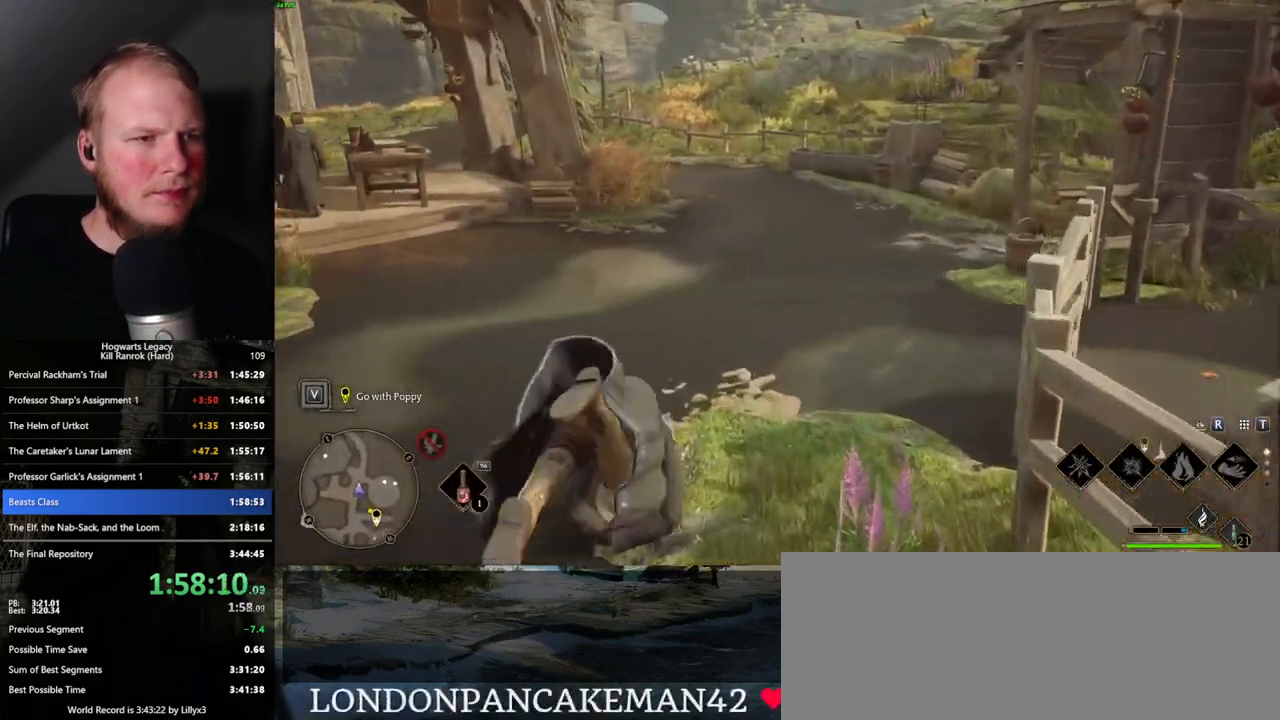
{"keys": ["w"], "mouse": [], "events": []}
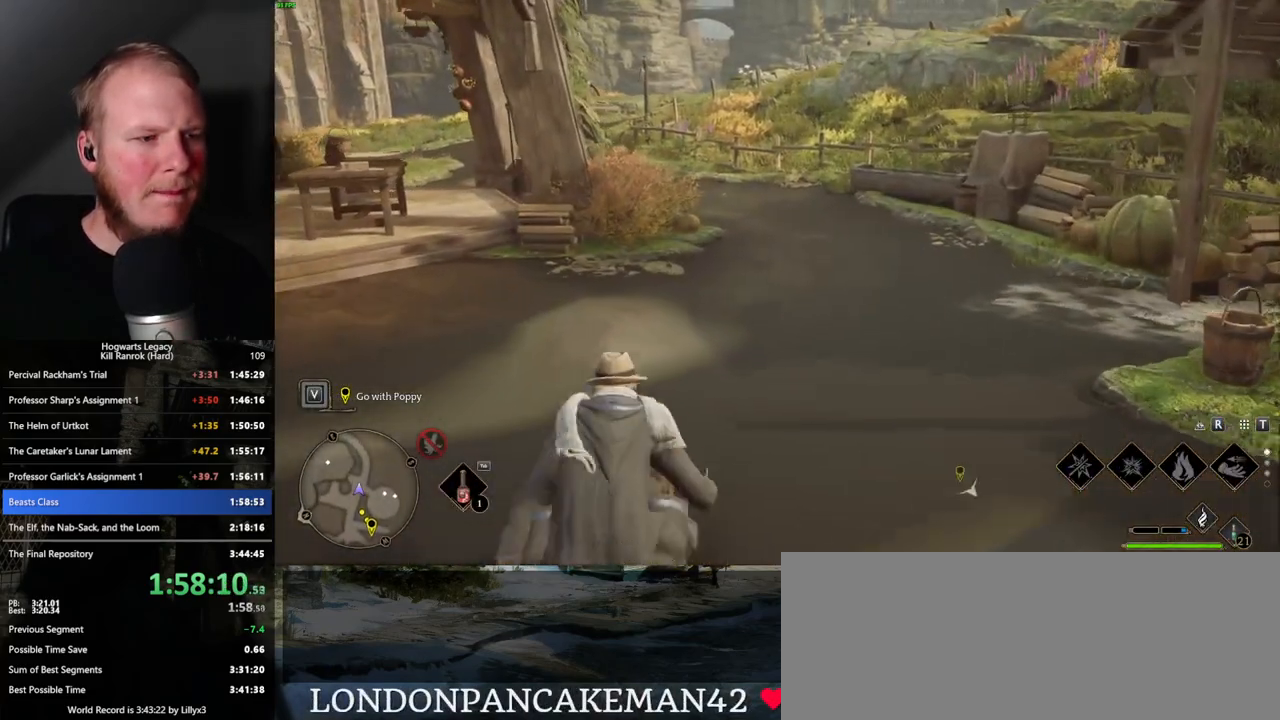
{"keys": ["w"], "mouse": [], "events": []}
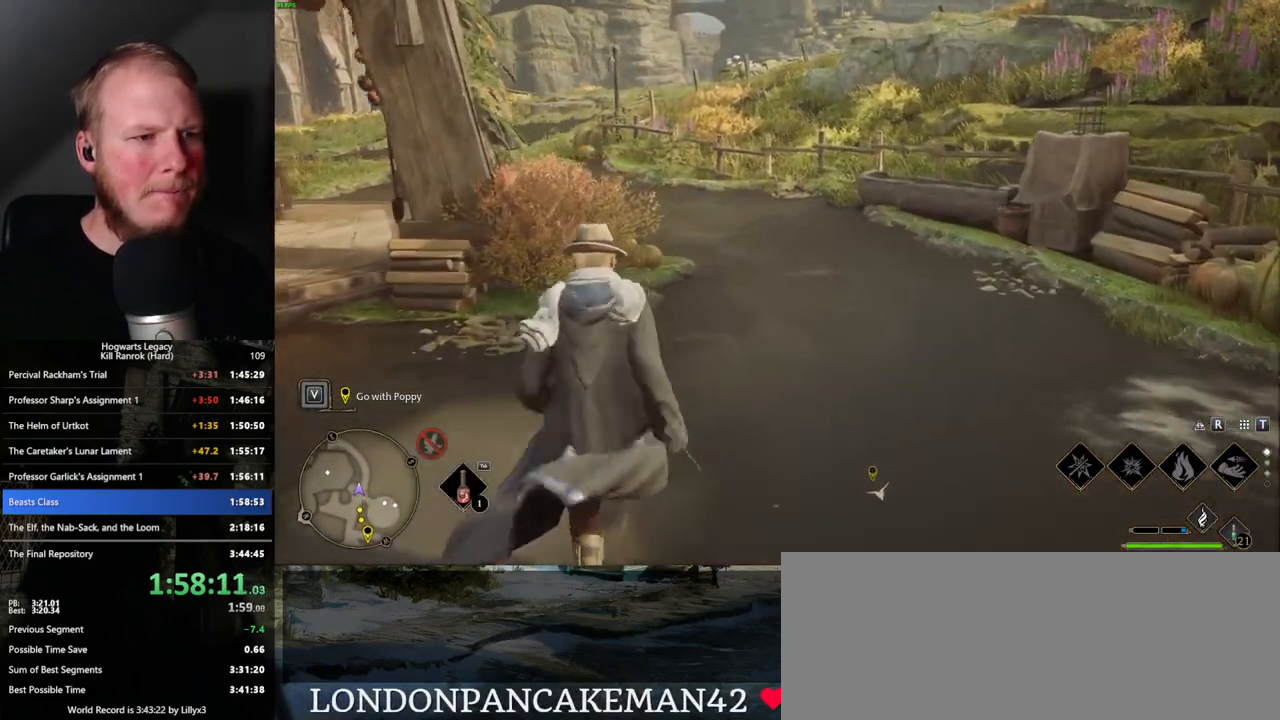
{"keys": ["w"], "mouse": [], "events": []}
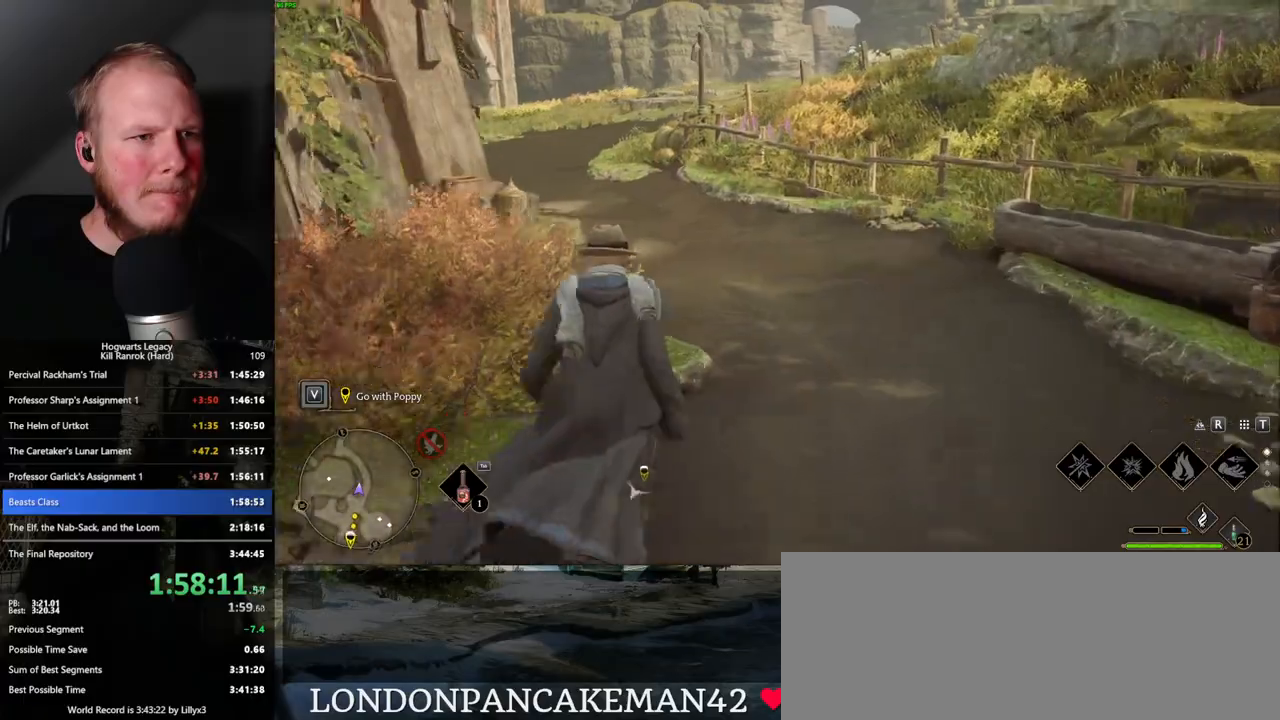
{"keys": ["w"], "mouse": [], "events": []}
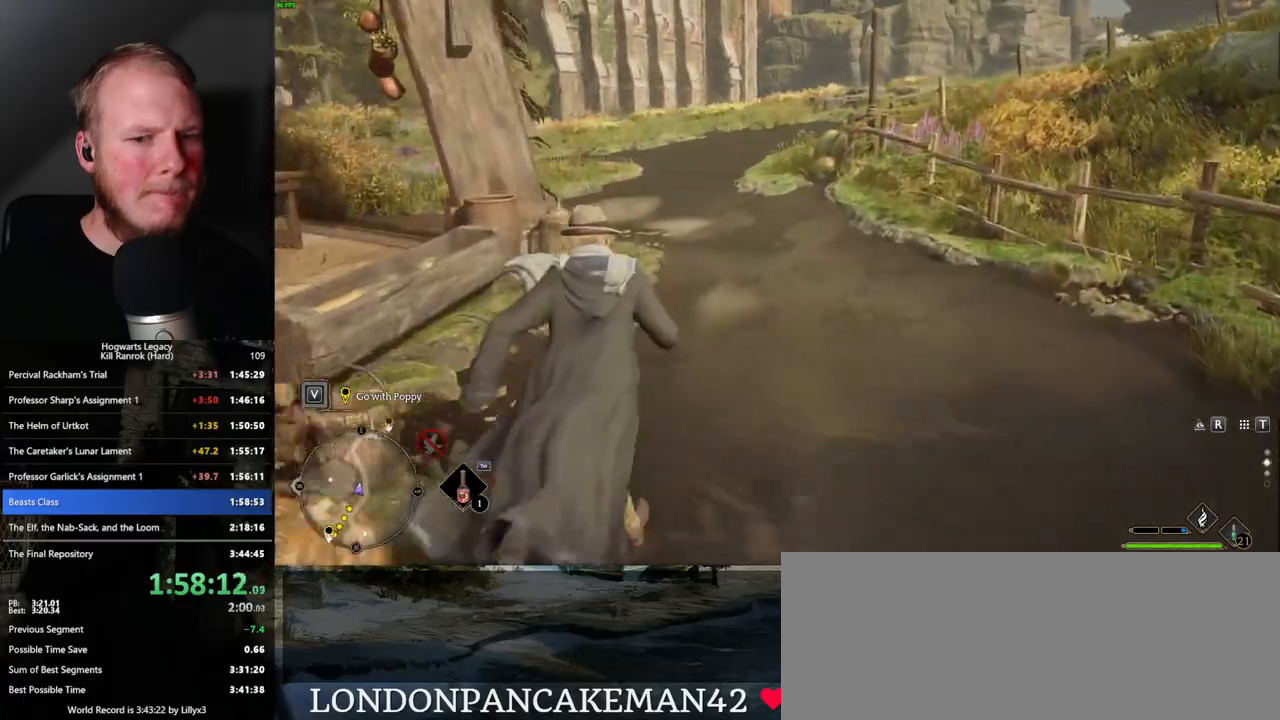
{"keys": ["w"], "mouse": [], "events": []}
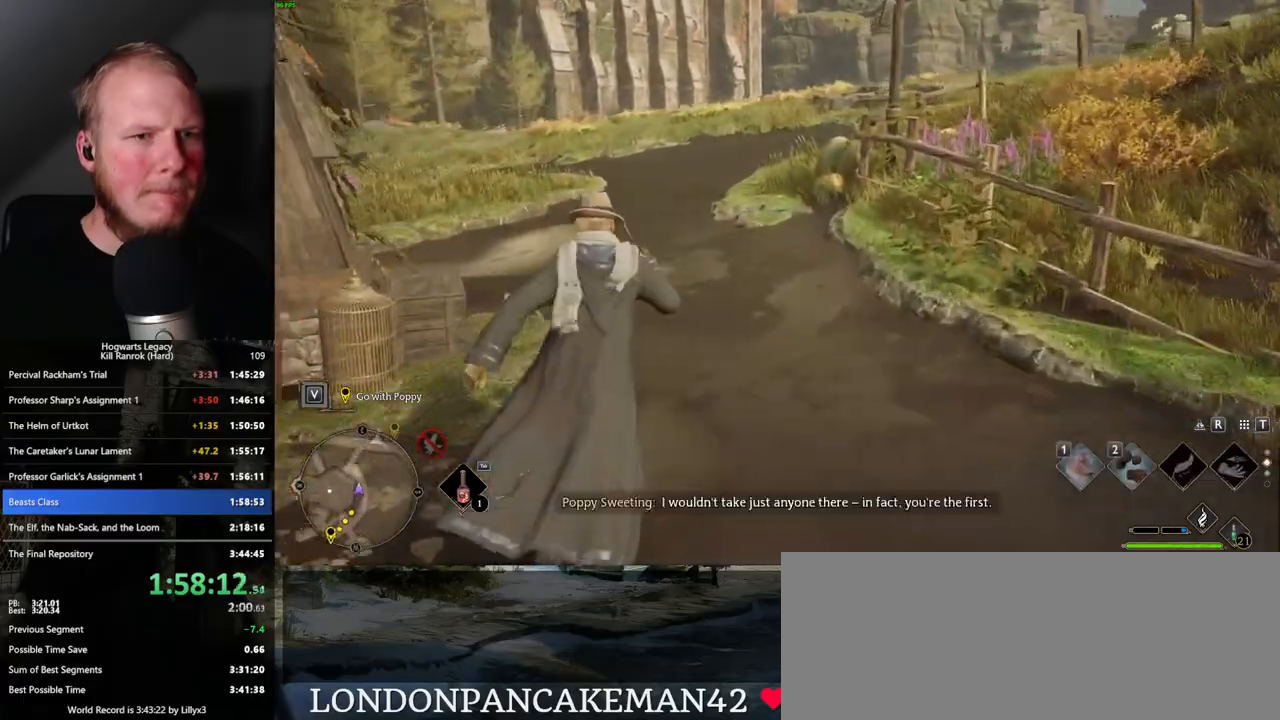
{"keys": ["w"], "mouse": [], "events": []}
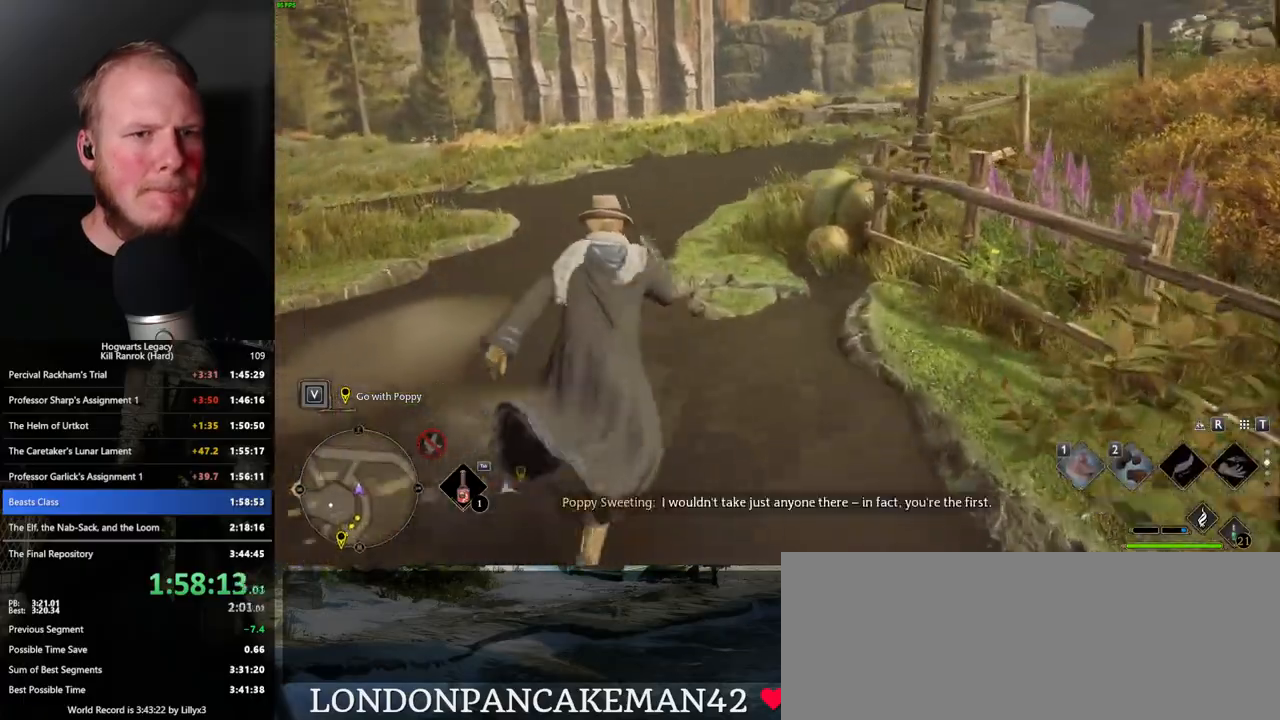
{"keys": ["w"], "mouse": [], "events": []}
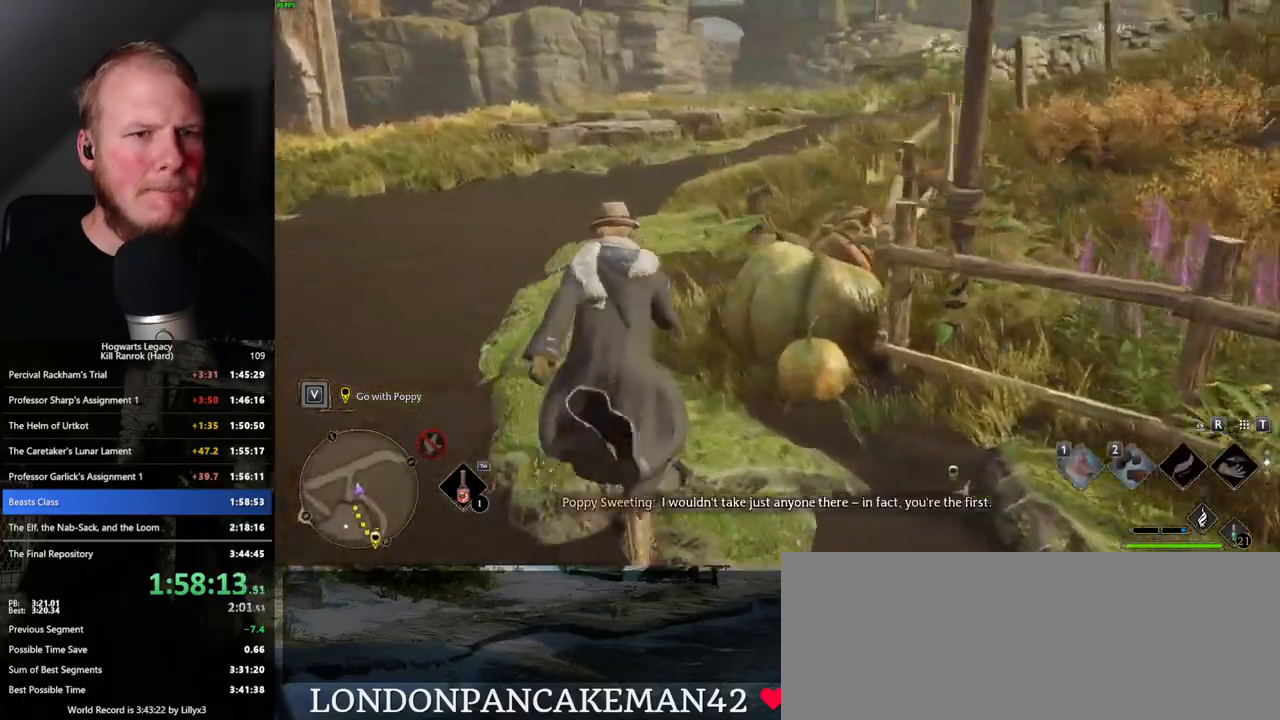
{"keys": ["w"], "mouse": [], "events": []}
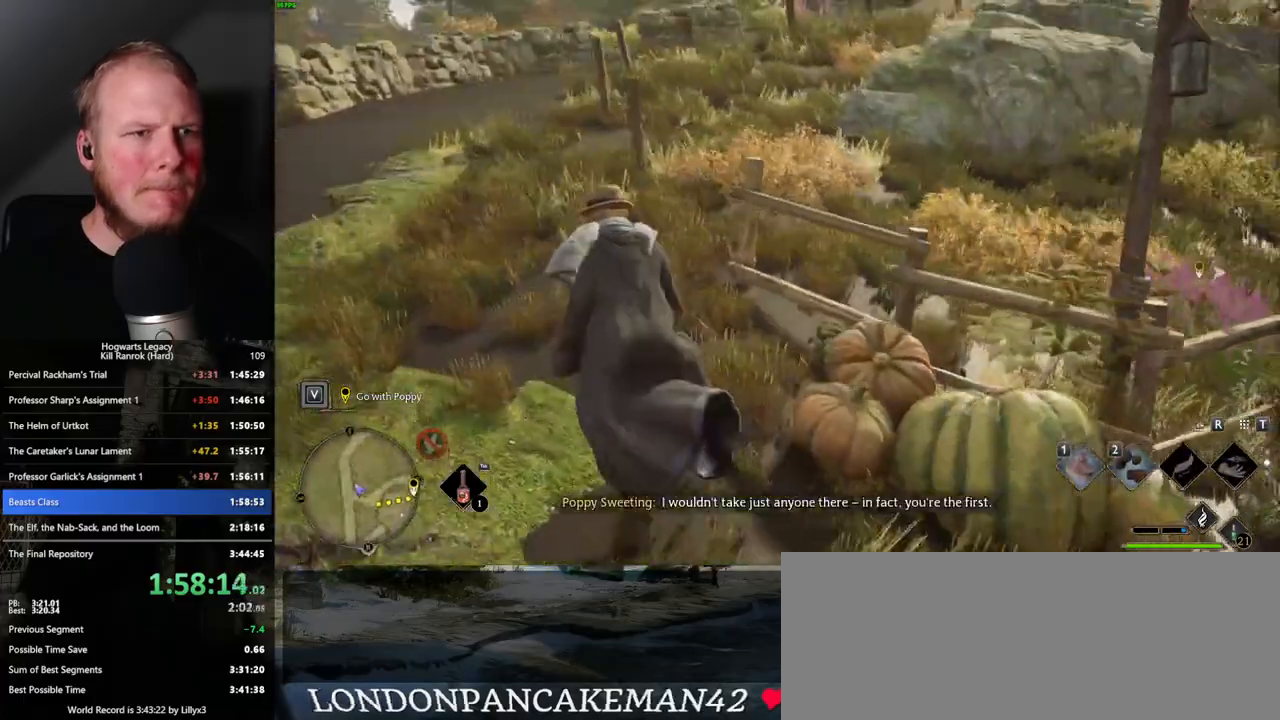
{"keys": ["w"], "mouse": [], "events": []}
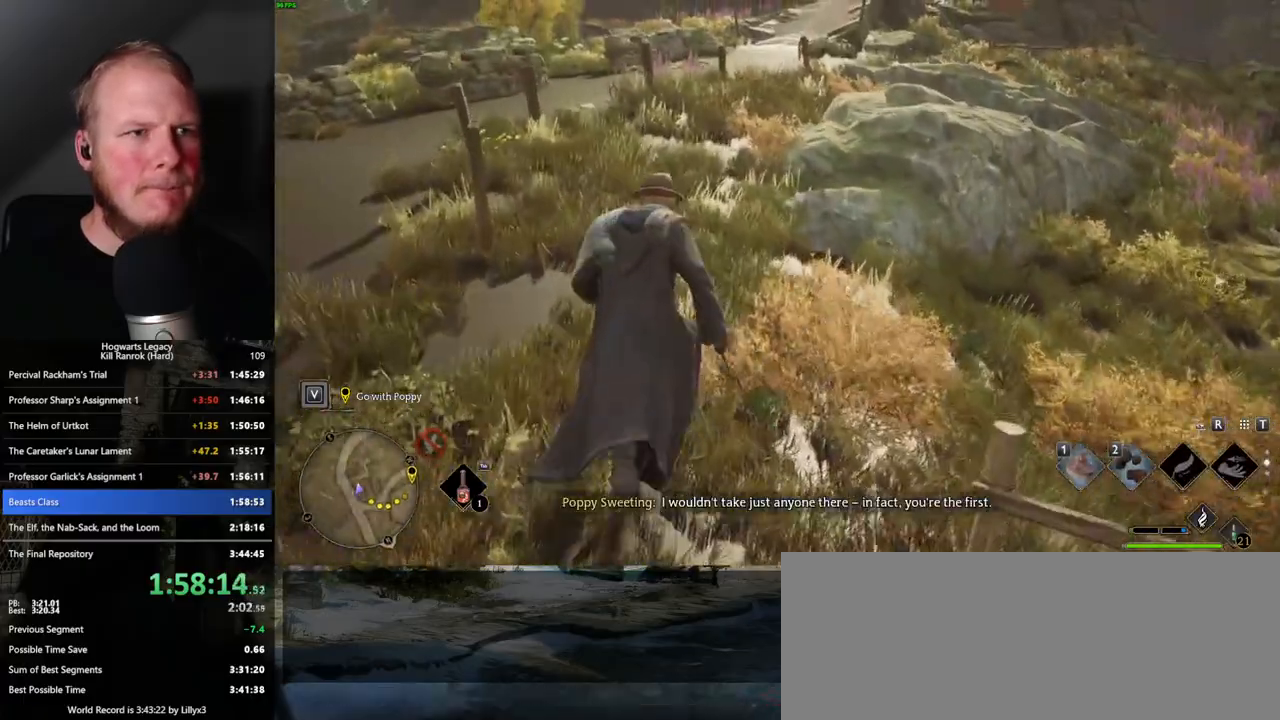
{"keys": ["w"], "mouse": [], "events": []}
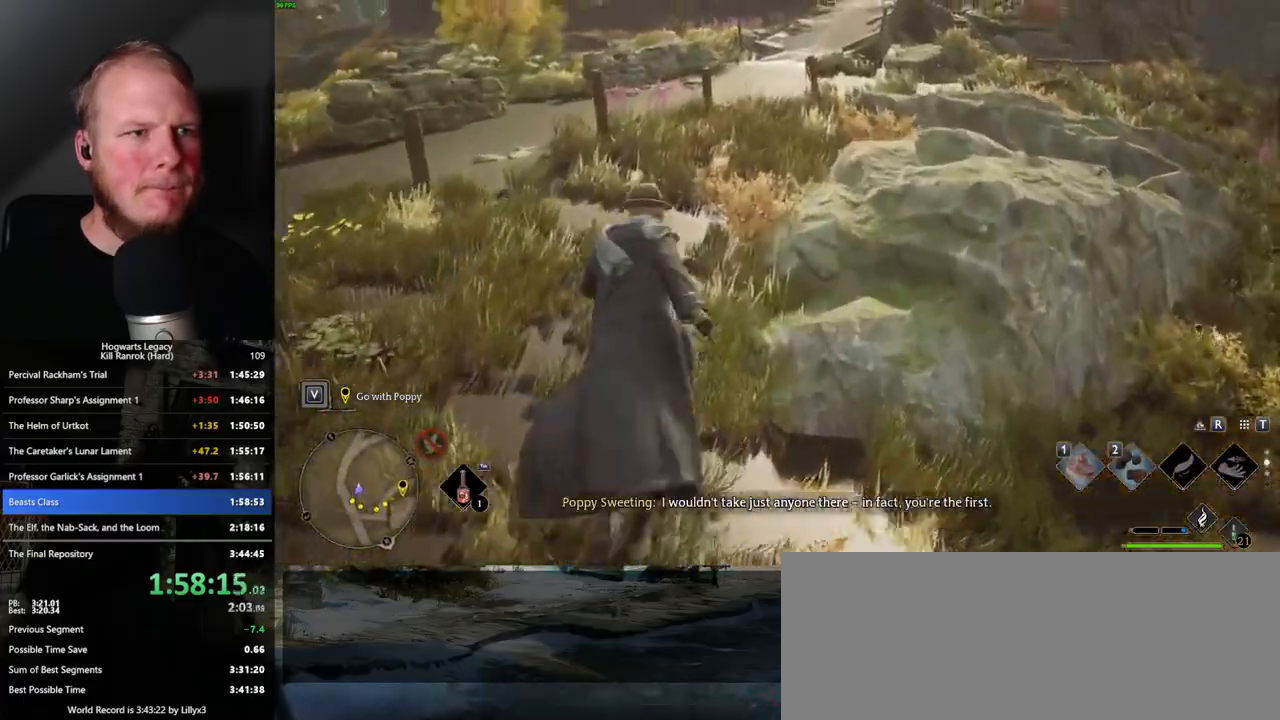
{"keys": ["w"], "mouse": [], "events": []}
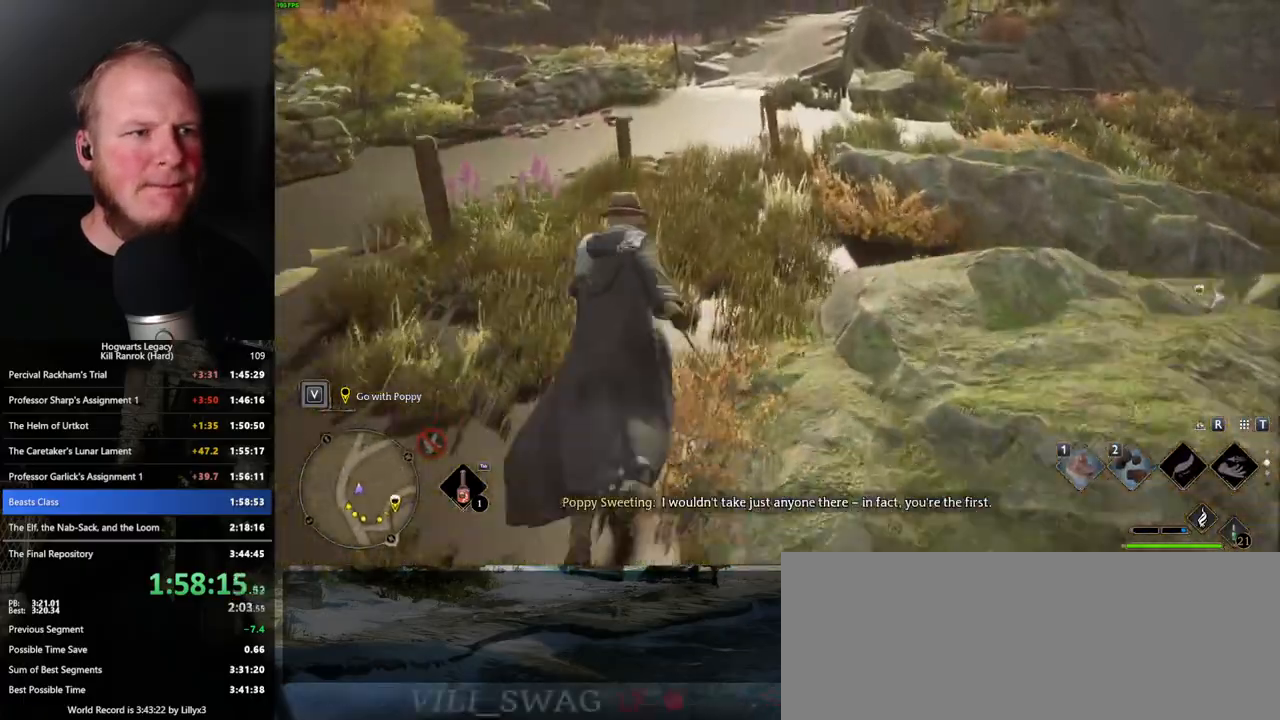
{"keys": ["w"], "mouse": [], "events": []}
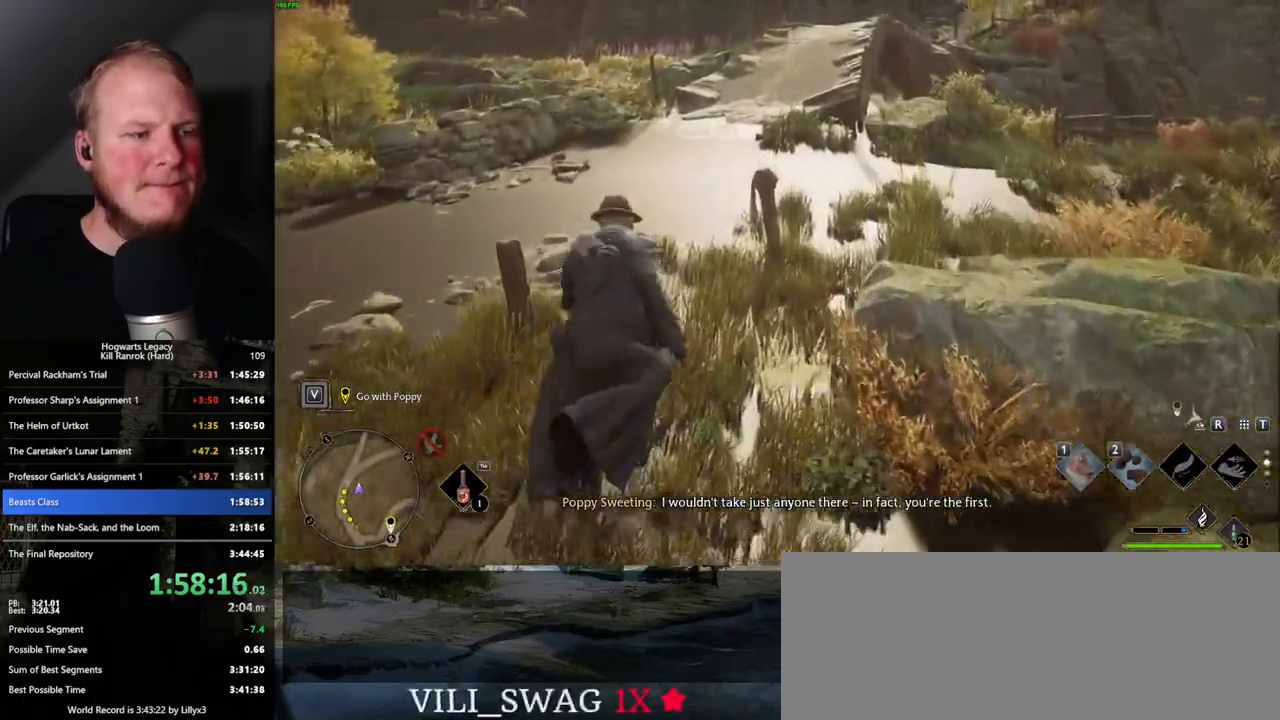
{"keys": ["w"], "mouse": [], "events": []}
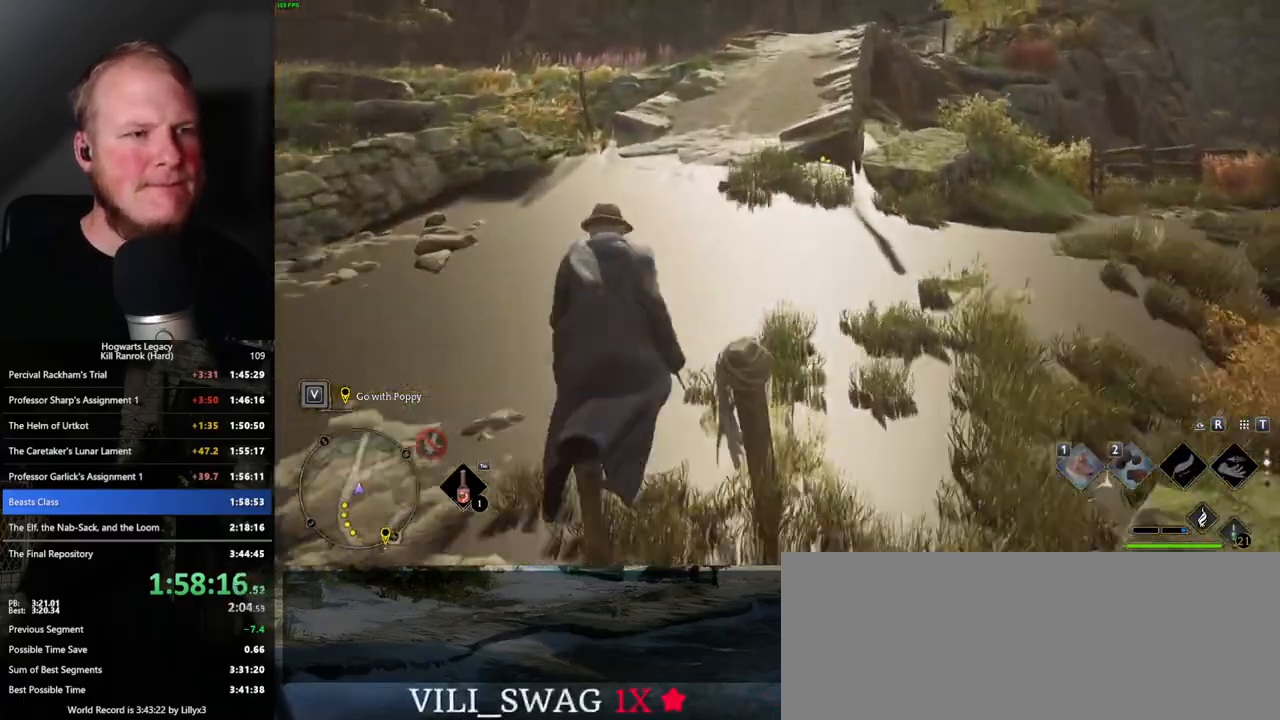
{"keys": ["w"], "mouse": [], "events": []}
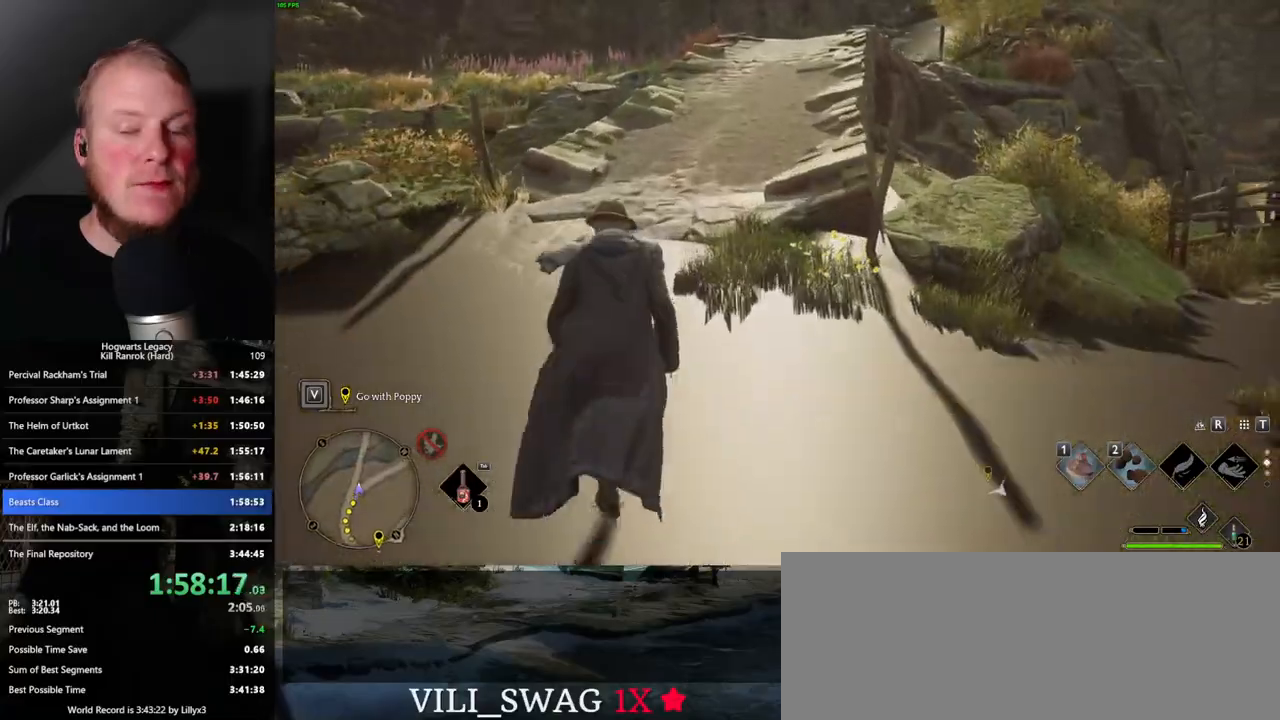
{"keys": ["w"], "mouse": [], "events": []}
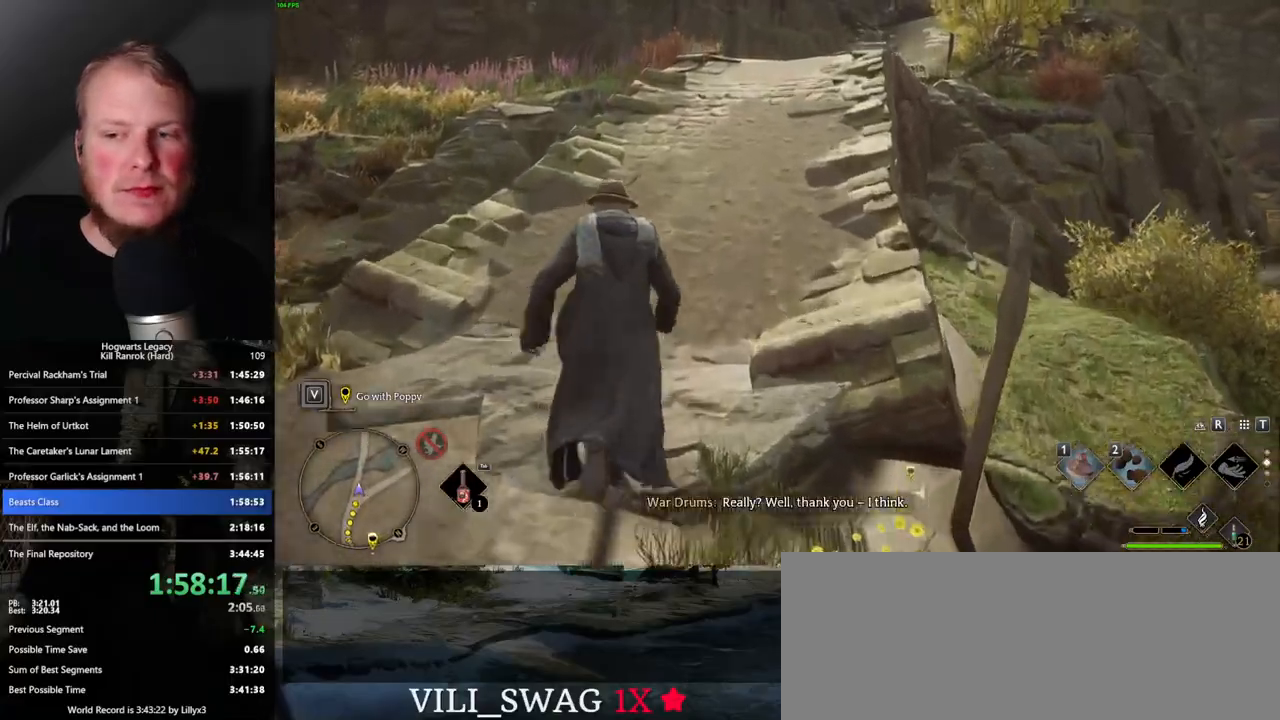
{"keys": ["w"], "mouse": [], "events": []}
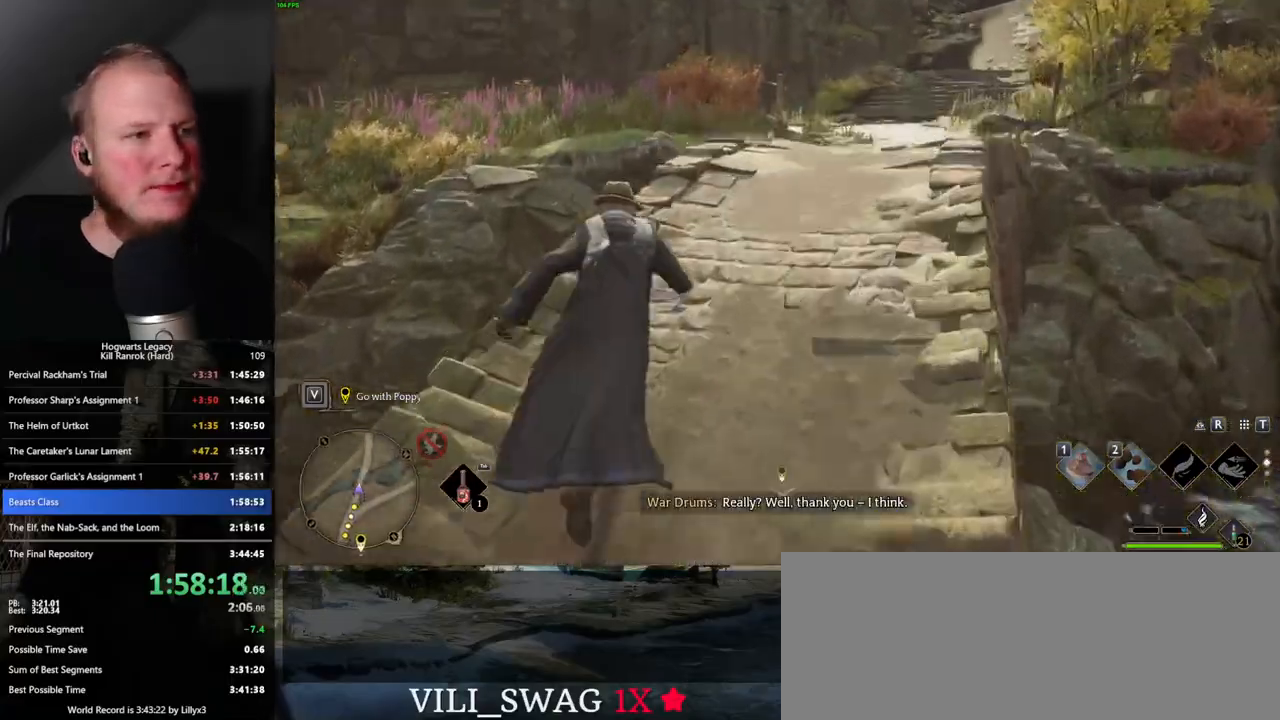
{"keys": ["w"], "mouse": ["mb5"], "events": [[450, "mouse_mb5", "down"]]}